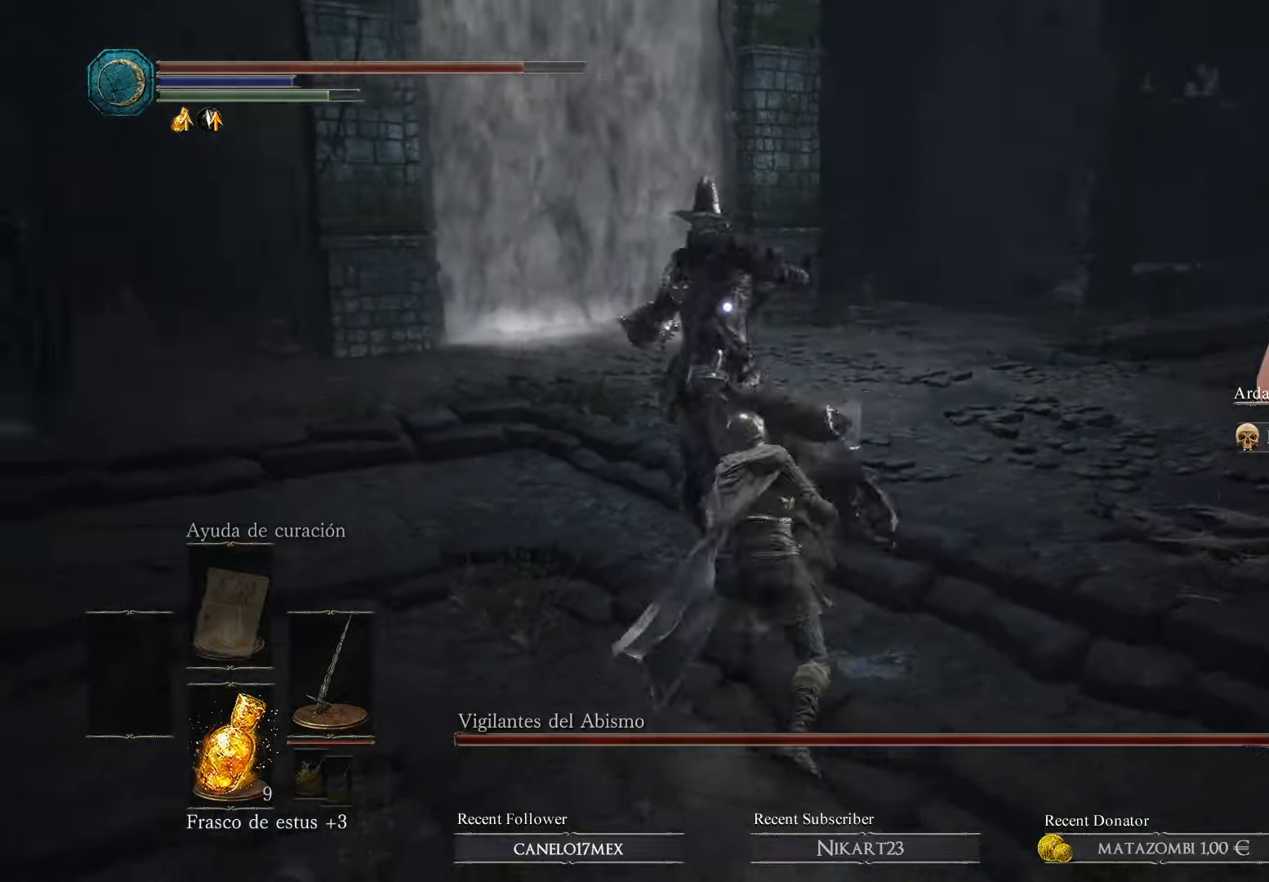
Gameplay with a controller (Xbox layout); each line is a JSON object with the inputs held at the frame after it. "events" lists button and stick changes between this image and that frame as [ms after this image, input, new state], when the widget could be followed in between.
{"buttons": [], "left_stick": "up", "right_stick": "center", "events": [[133, "left_stick", "center"], [167, "R1", "up"], [333, "left_stick", "up-right"], [400, "R1", "down"], [467, "left_stick", "up"], [500, "R1", "up"]]}
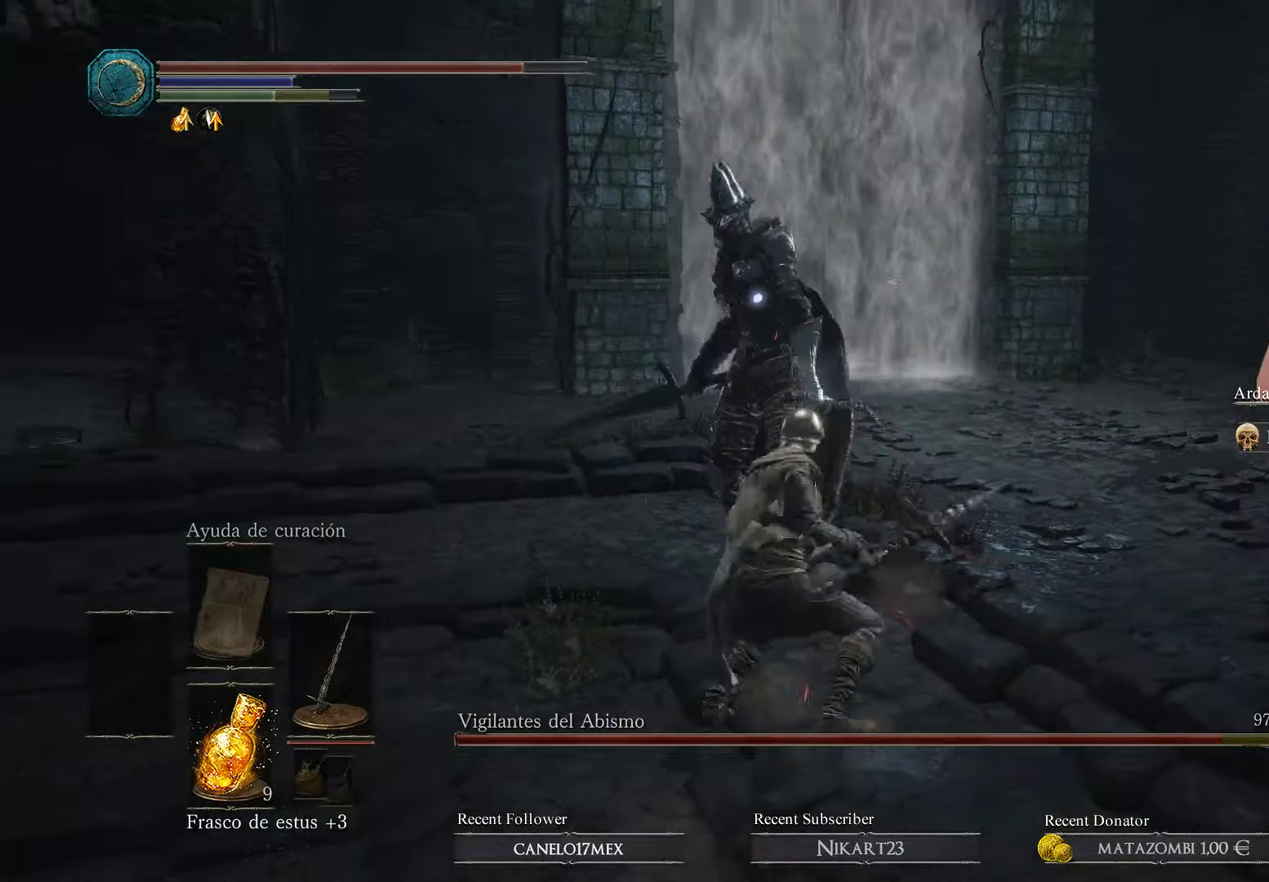
{"buttons": [], "left_stick": "up", "right_stick": "center", "events": [[100, "R1", "down"], [200, "R1", "up"], [300, "R1", "down"], [333, "R1", "up"], [400, "R1", "down"], [500, "R1", "up"]]}
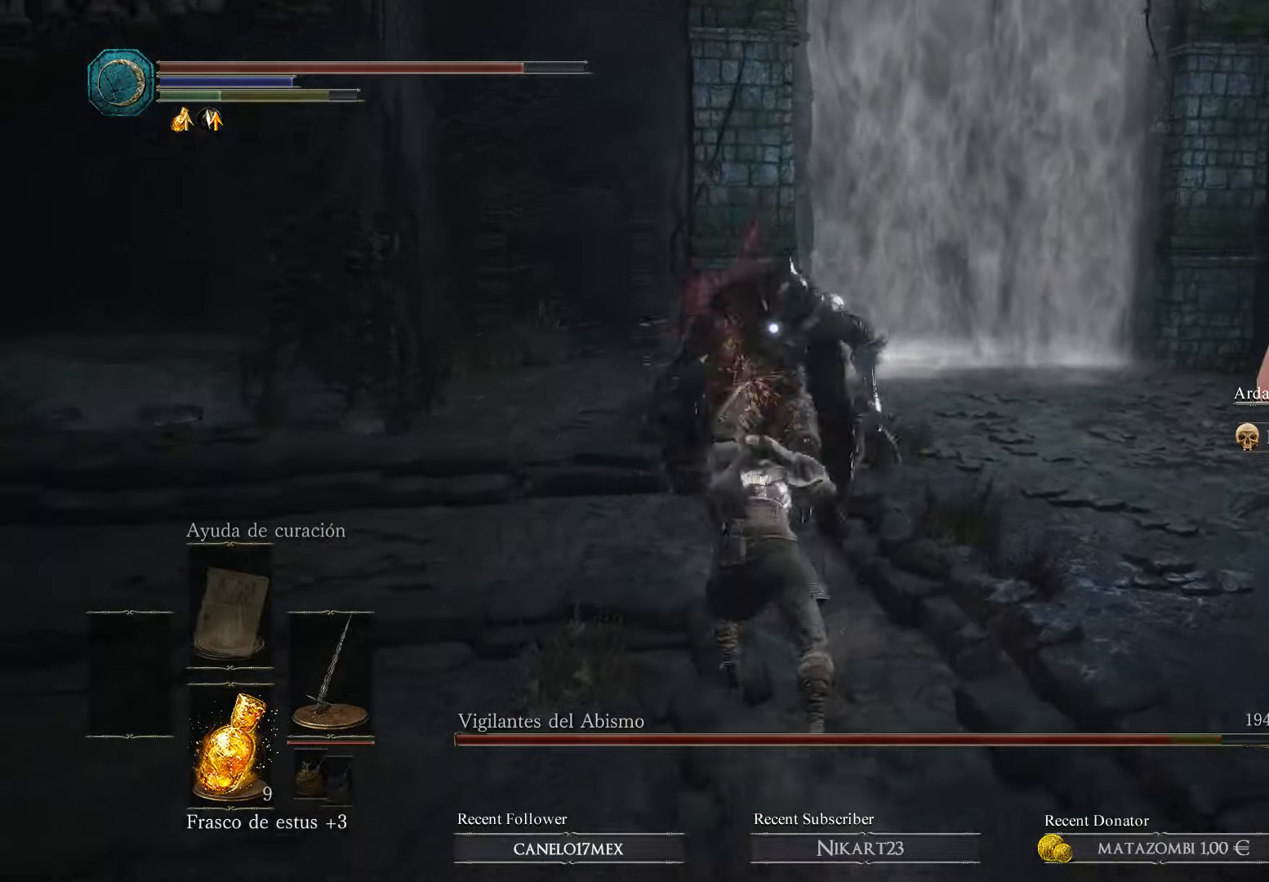
{"buttons": ["R1"], "left_stick": "up", "right_stick": "center", "events": [[67, "R1", "down"], [233, "R1", "up"], [367, "R1", "down"]]}
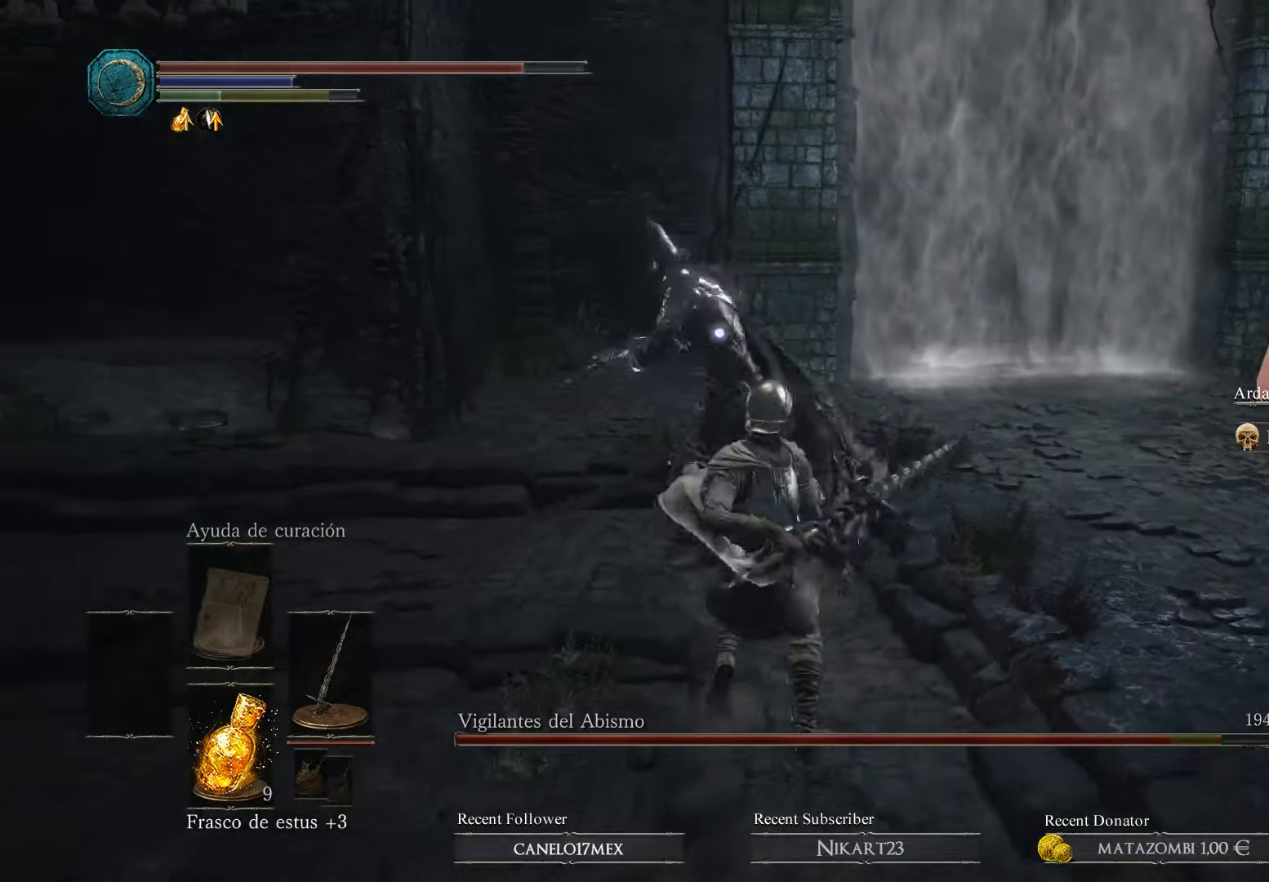
{"buttons": [], "left_stick": "center", "right_stick": "center", "events": [[33, "R1", "up"], [100, "left_stick", "up-left"], [133, "R1", "down"], [200, "R1", "up"], [233, "left_stick", "center"], [267, "R1", "down"], [400, "R1", "up"]]}
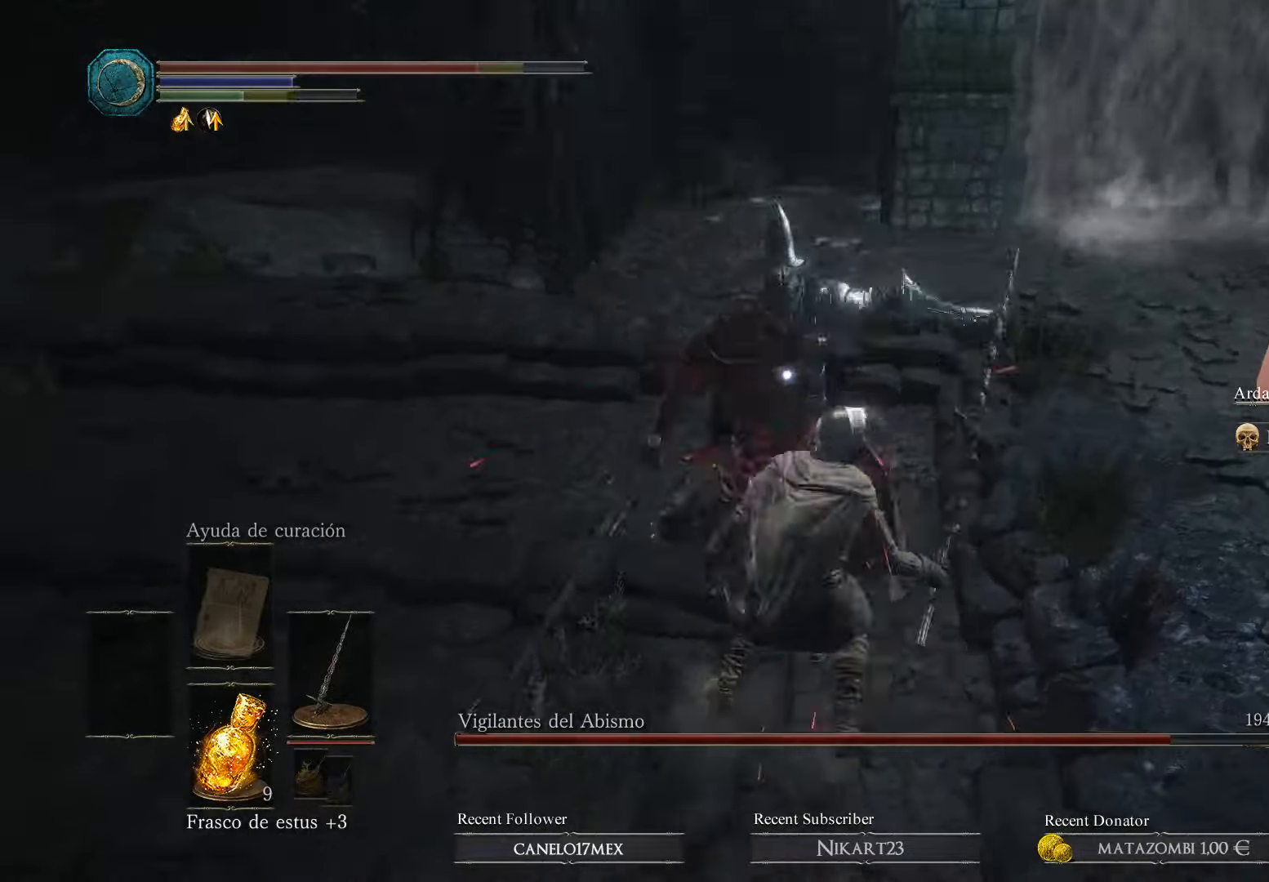
{"buttons": ["R1"], "left_stick": "up", "right_stick": "center", "events": [[67, "left_stick", "up-right"], [200, "R1", "down"], [300, "left_stick", "up"], [333, "R1", "up"], [400, "R1", "down"]]}
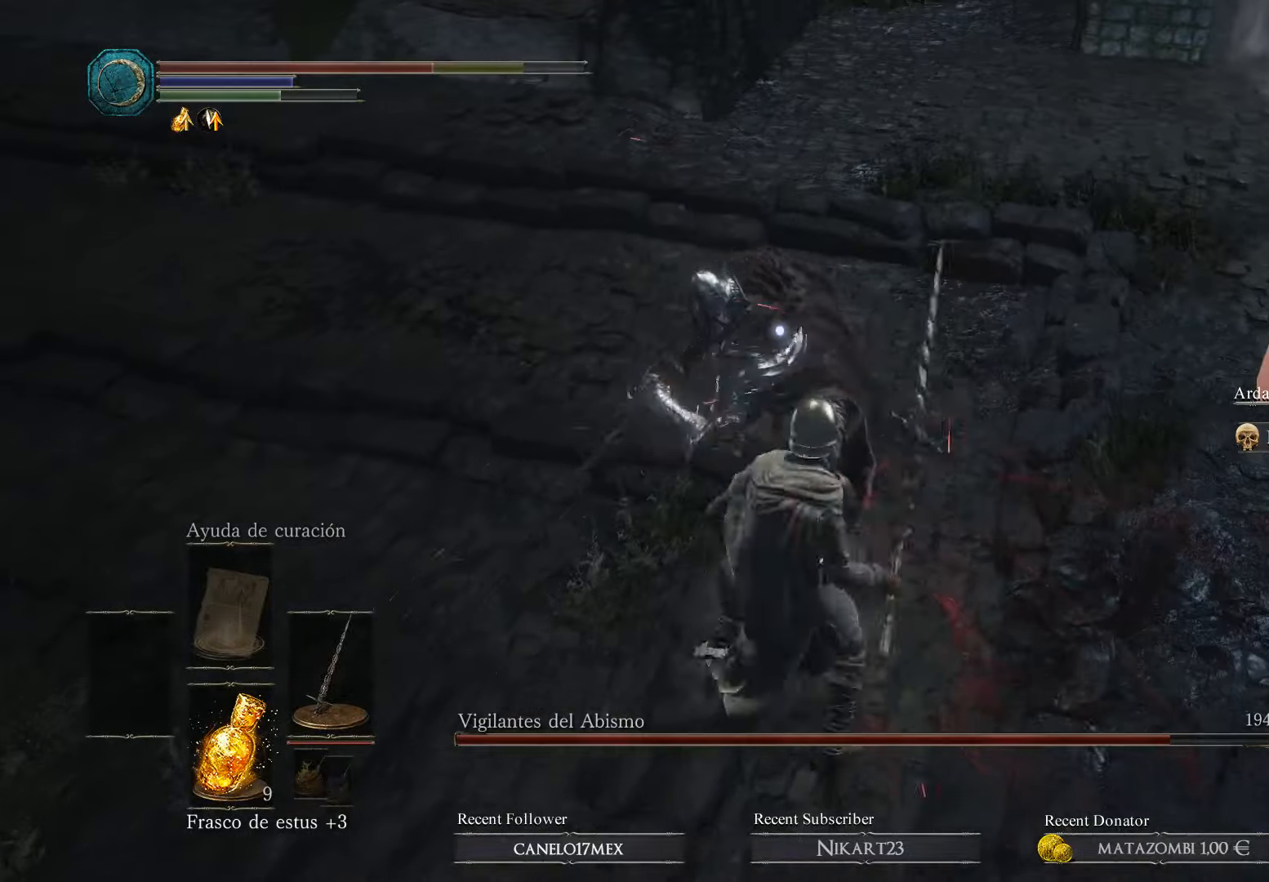
{"buttons": [], "left_stick": "up", "right_stick": "center", "events": [[33, "R1", "up"], [67, "left_stick", "up-right"], [167, "left_stick", "right"], [200, "B", "down"], [300, "B", "up"], [367, "left_stick", "up"]]}
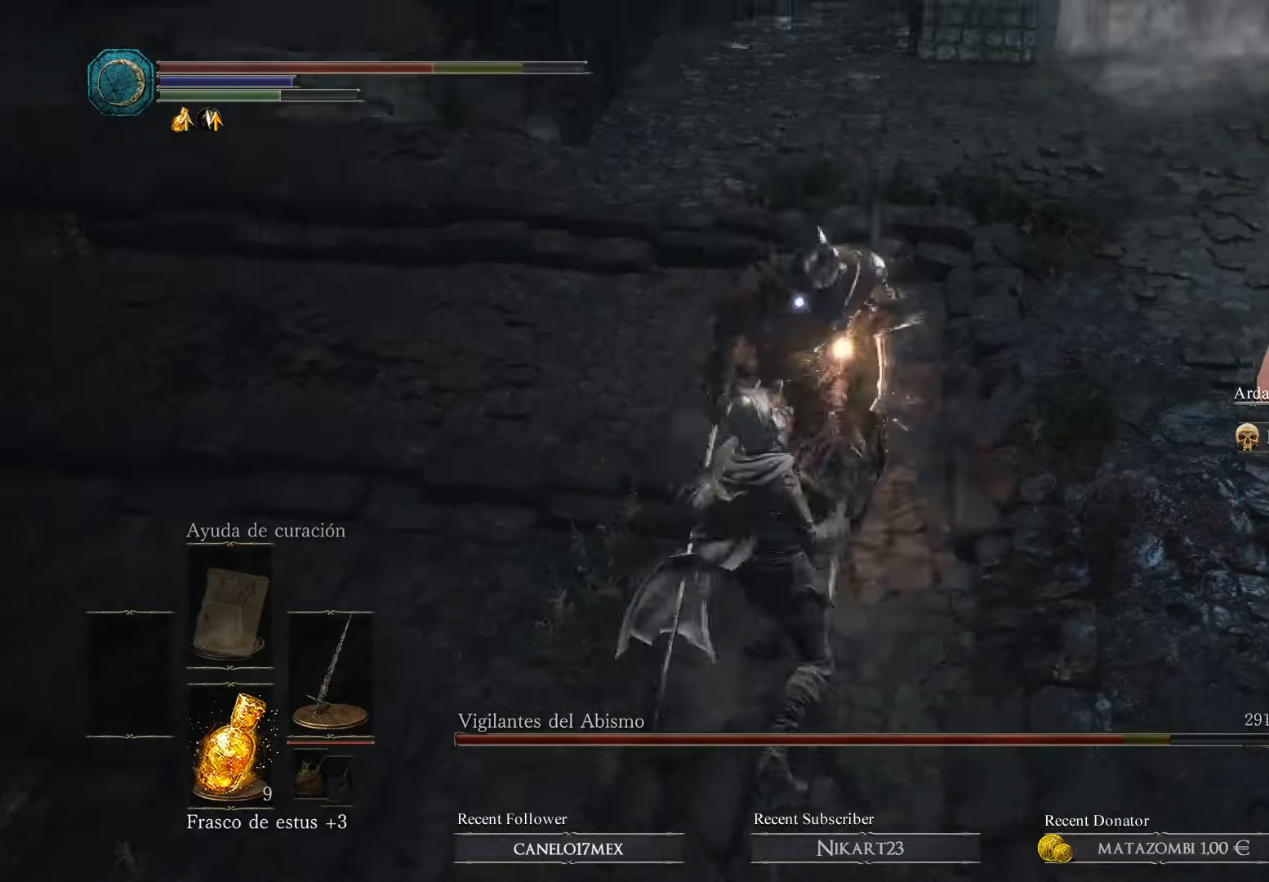
{"buttons": [], "left_stick": "up", "right_stick": "center", "events": [[300, "R1", "down"], [433, "R1", "up"]]}
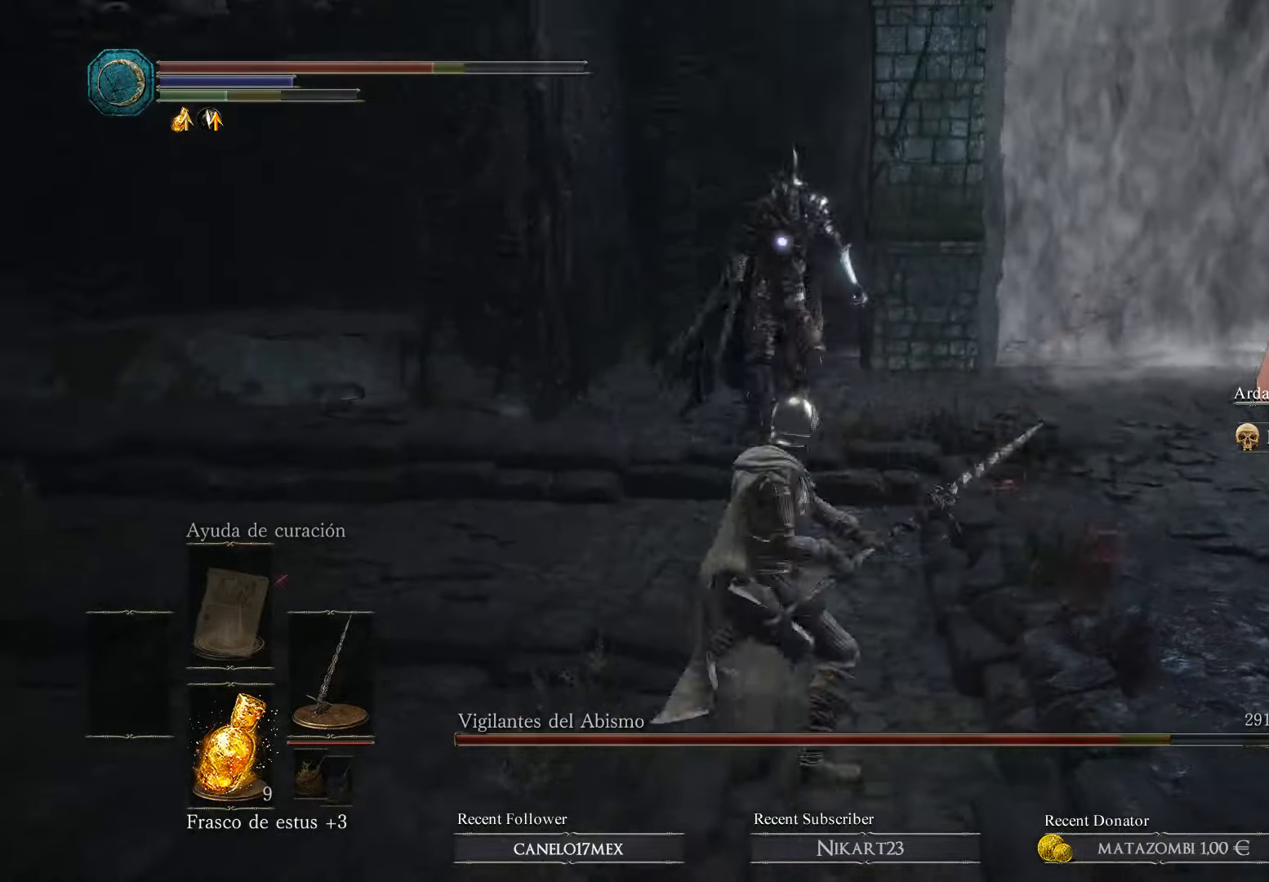
{"buttons": [], "left_stick": "up", "right_stick": "center", "events": []}
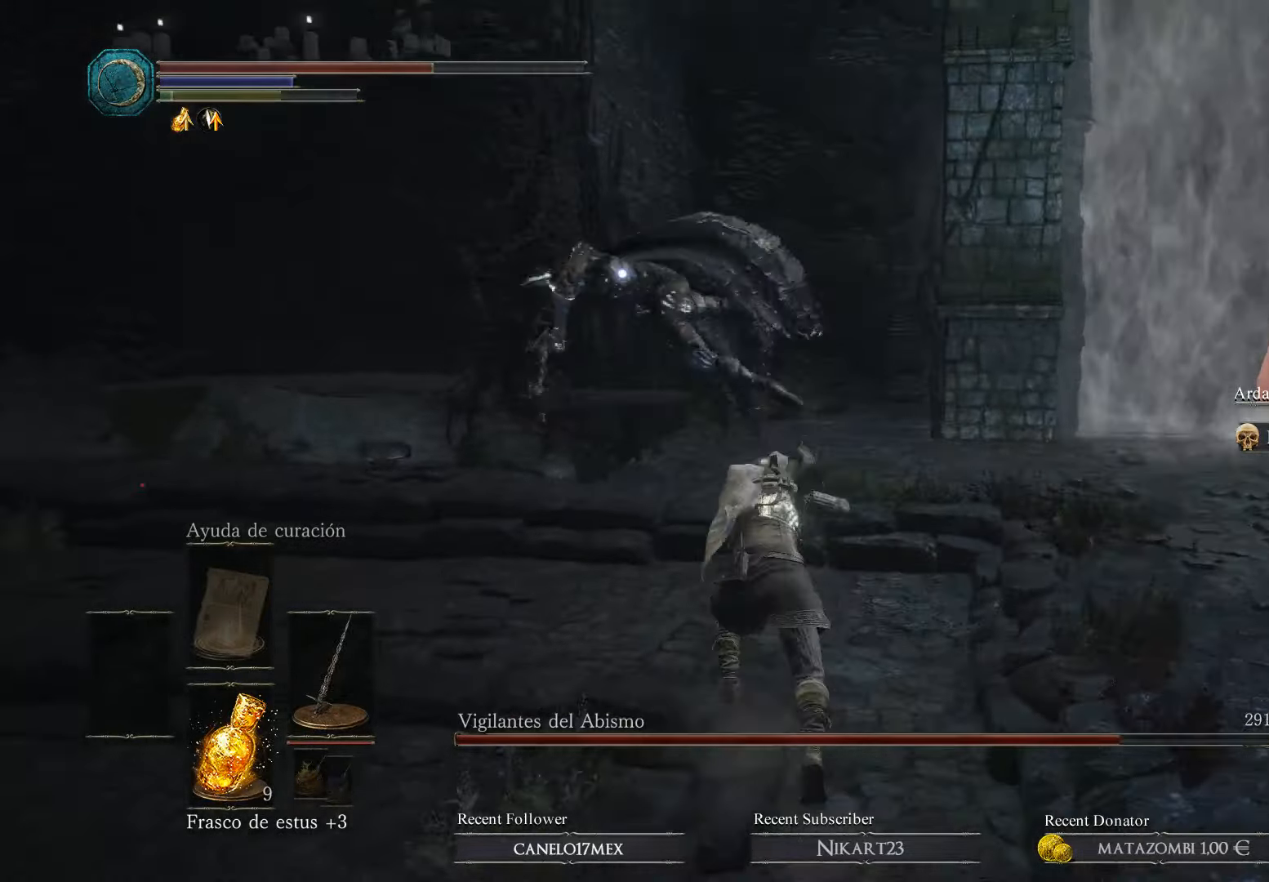
{"buttons": [], "left_stick": "up-left", "right_stick": "center", "events": [[300, "left_stick", "up-left"]]}
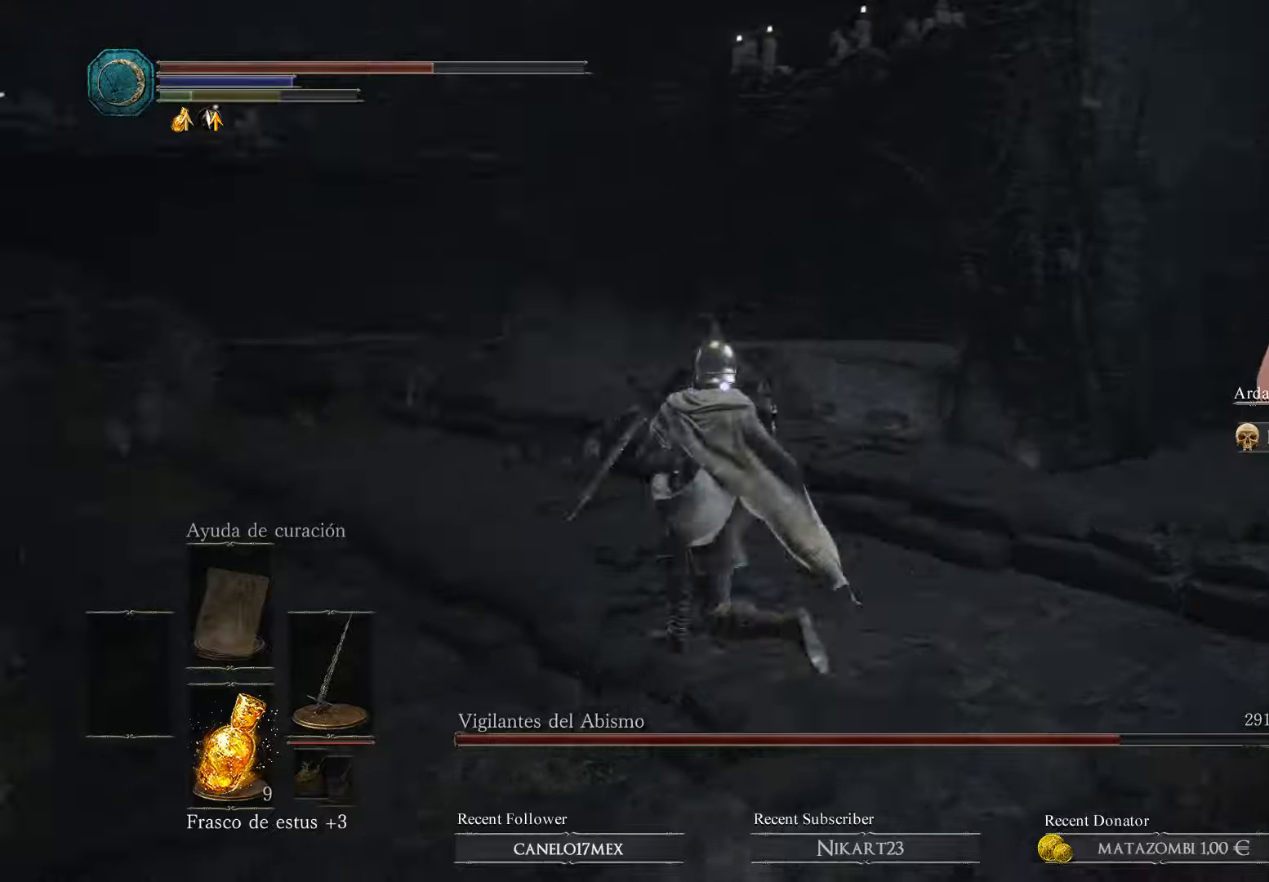
{"buttons": ["R1"], "left_stick": "up-left", "right_stick": "center", "events": [[500, "R1", "down"]]}
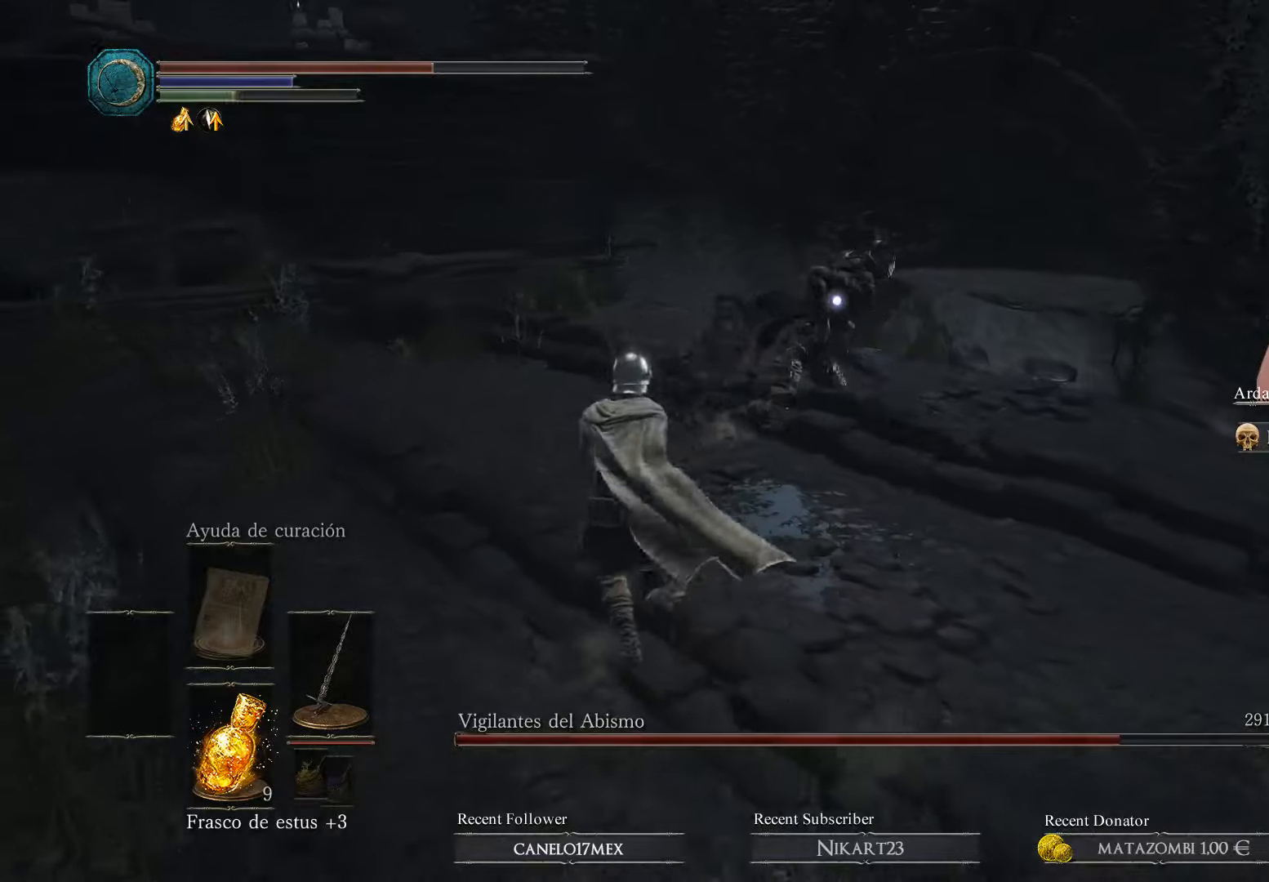
{"buttons": [], "left_stick": "up-left", "right_stick": "center", "events": [[100, "R1", "up"]]}
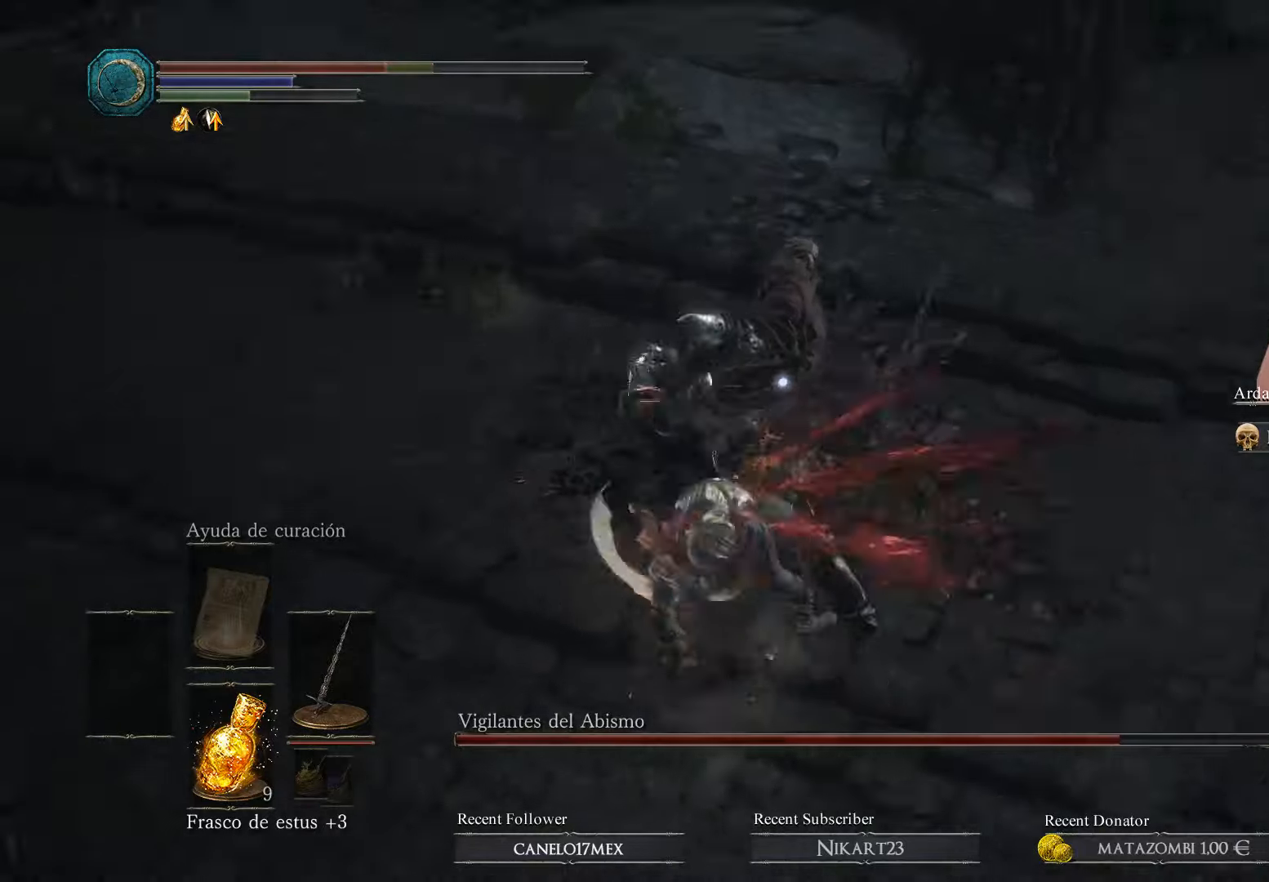
{"buttons": [], "left_stick": "up-left", "right_stick": "center", "events": [[66, "B", "down"], [233, "B", "up"], [300, "B", "down"], [433, "B", "up"]]}
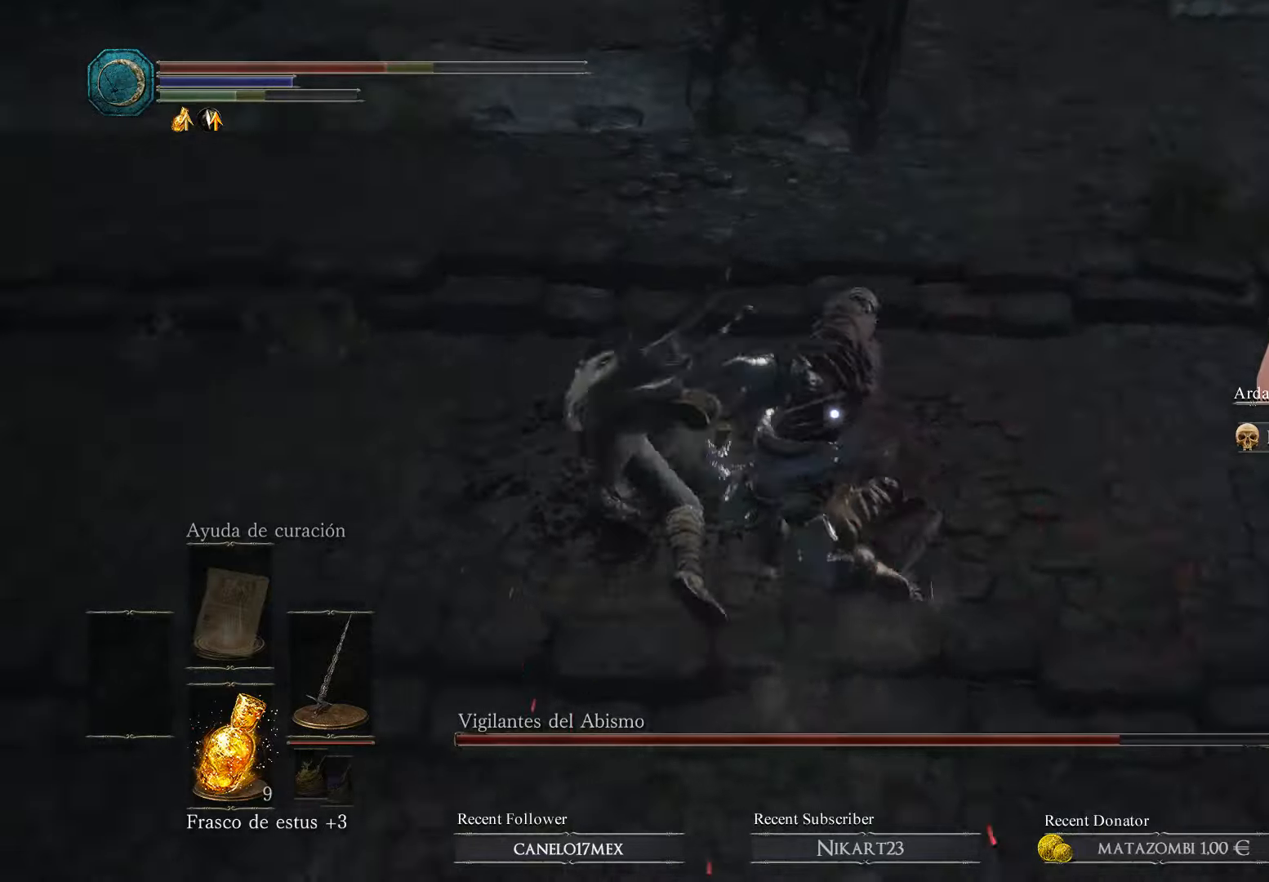
{"buttons": [], "left_stick": "up", "right_stick": "center", "events": [[133, "left_stick", "up"], [366, "R1", "down"], [500, "R1", "up"]]}
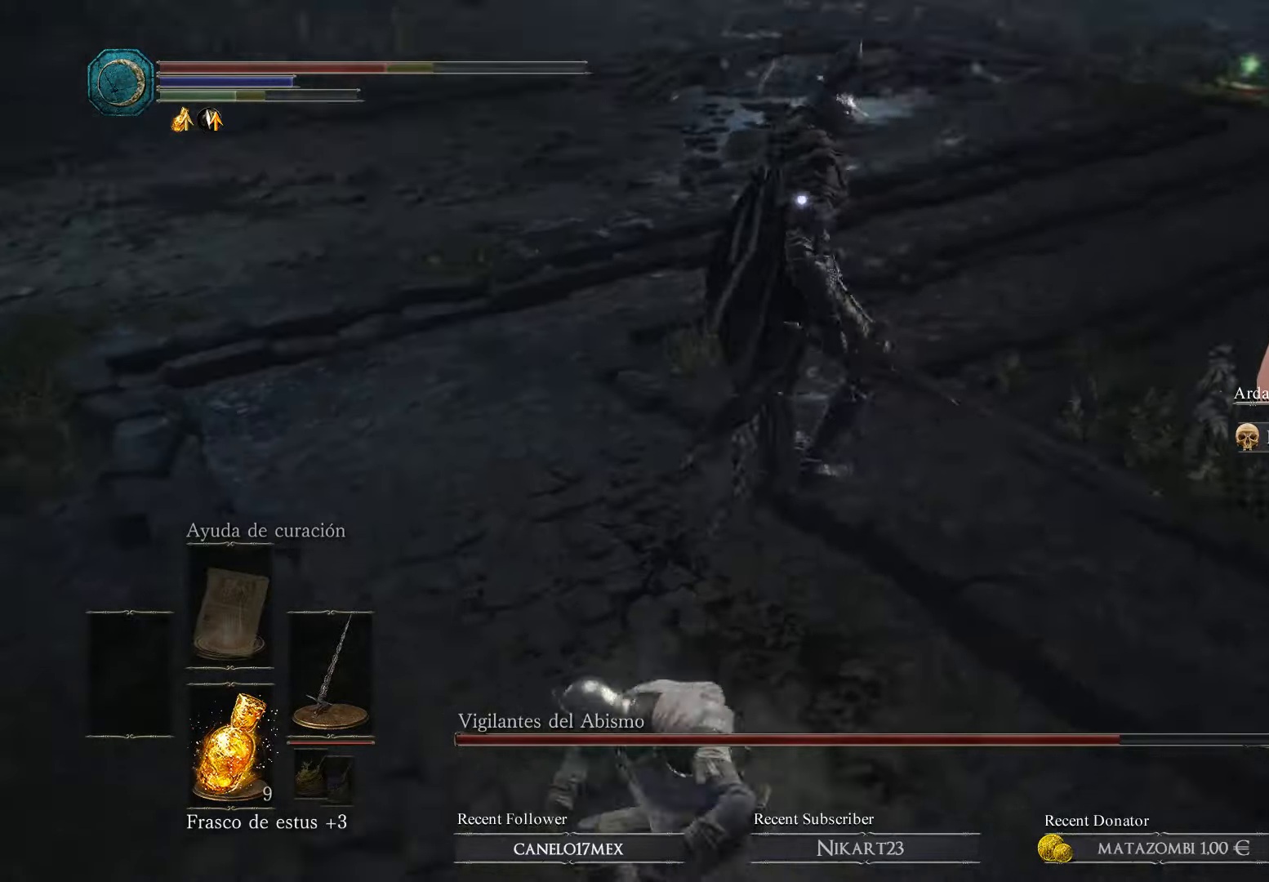
{"buttons": [], "left_stick": "up", "right_stick": "center", "events": [[66, "R1", "down"], [133, "R1", "up"], [200, "R1", "down"], [266, "R1", "up"], [333, "R1", "down"], [433, "R1", "up"]]}
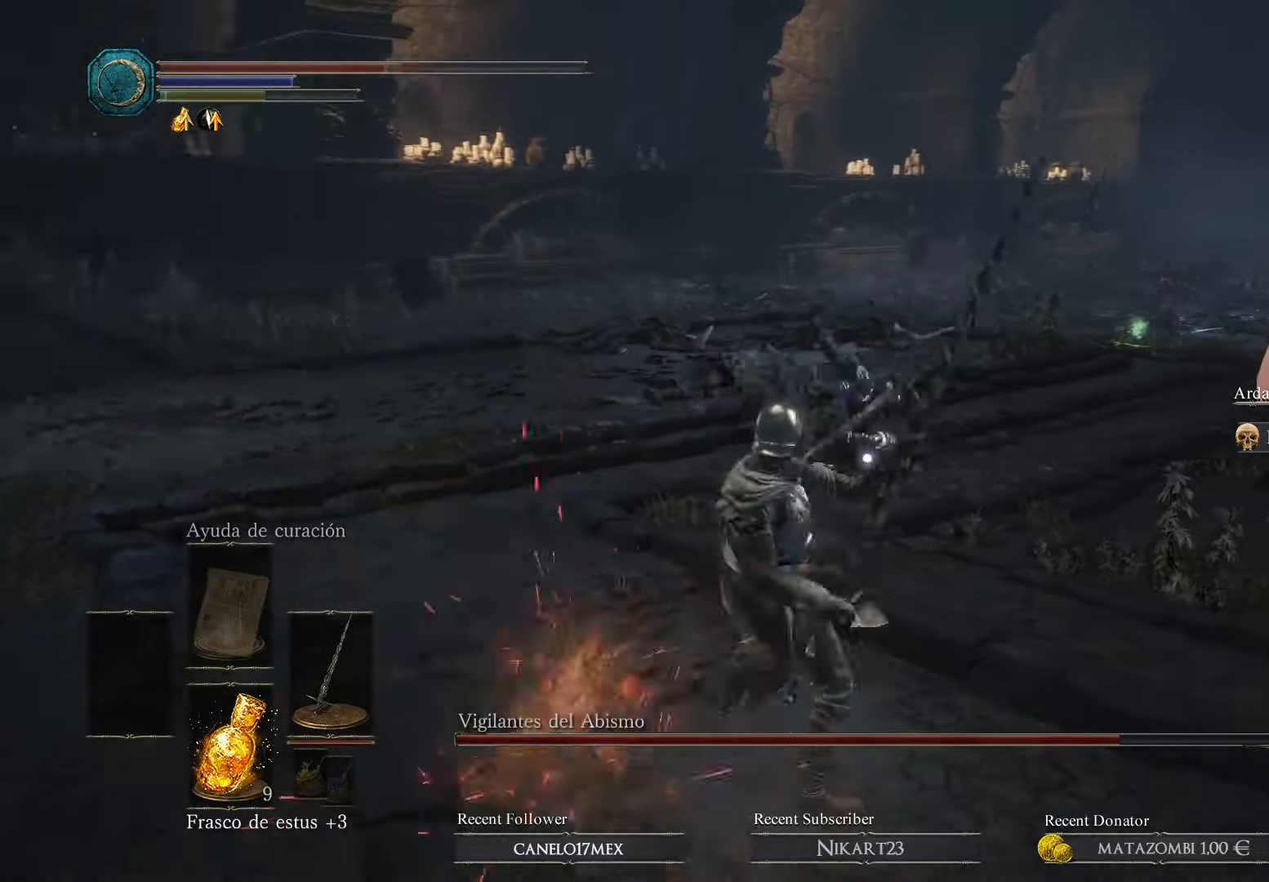
{"buttons": [], "left_stick": "up-left", "right_stick": "center", "events": [[200, "left_stick", "center"], [333, "left_stick", "up"], [400, "left_stick", "up-left"]]}
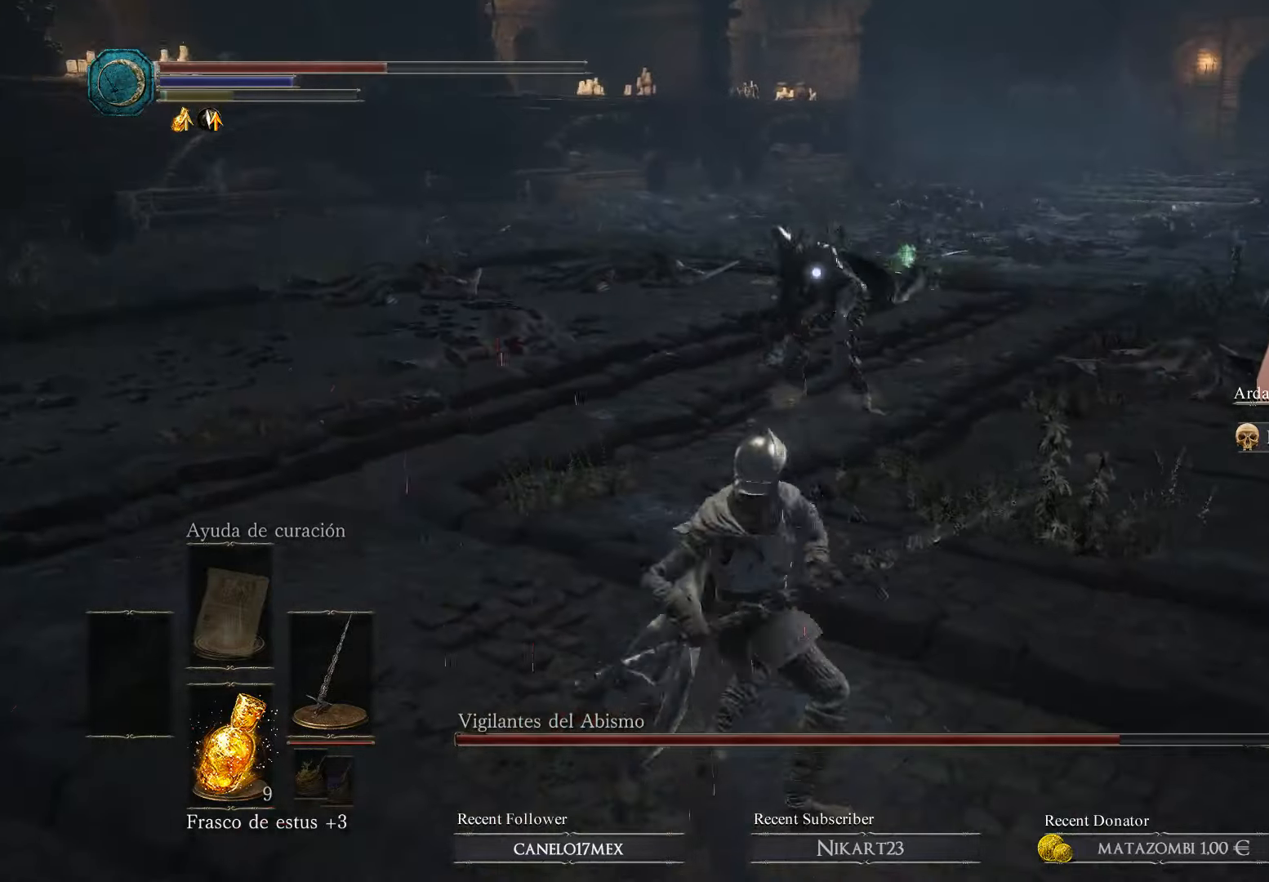
{"buttons": [], "left_stick": "up-right", "right_stick": "center", "events": [[33, "left_stick", "up"], [133, "left_stick", "up-right"]]}
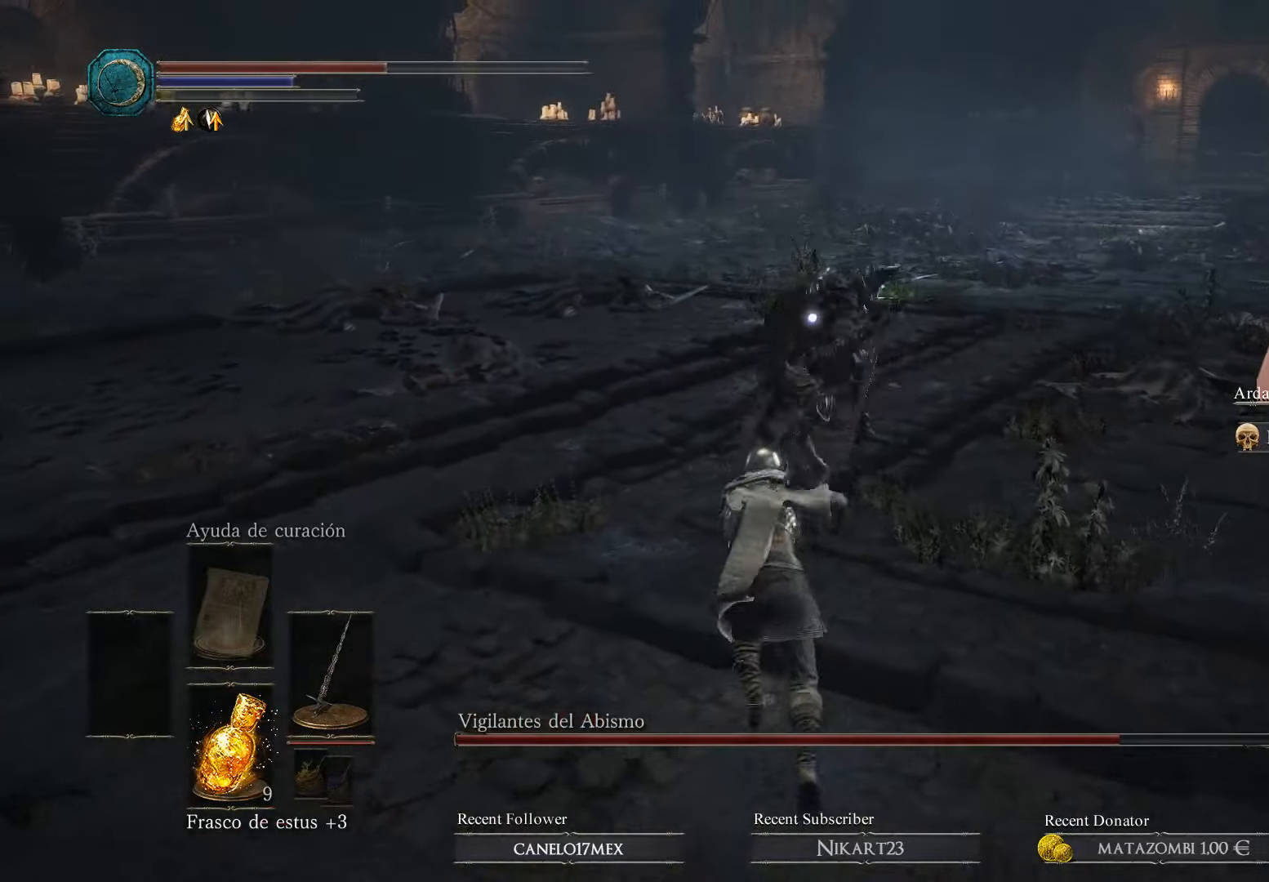
{"buttons": [], "left_stick": "up-right", "right_stick": "center", "events": [[133, "B", "down"], [366, "B", "up"], [400, "B", "down"], [500, "B", "up"]]}
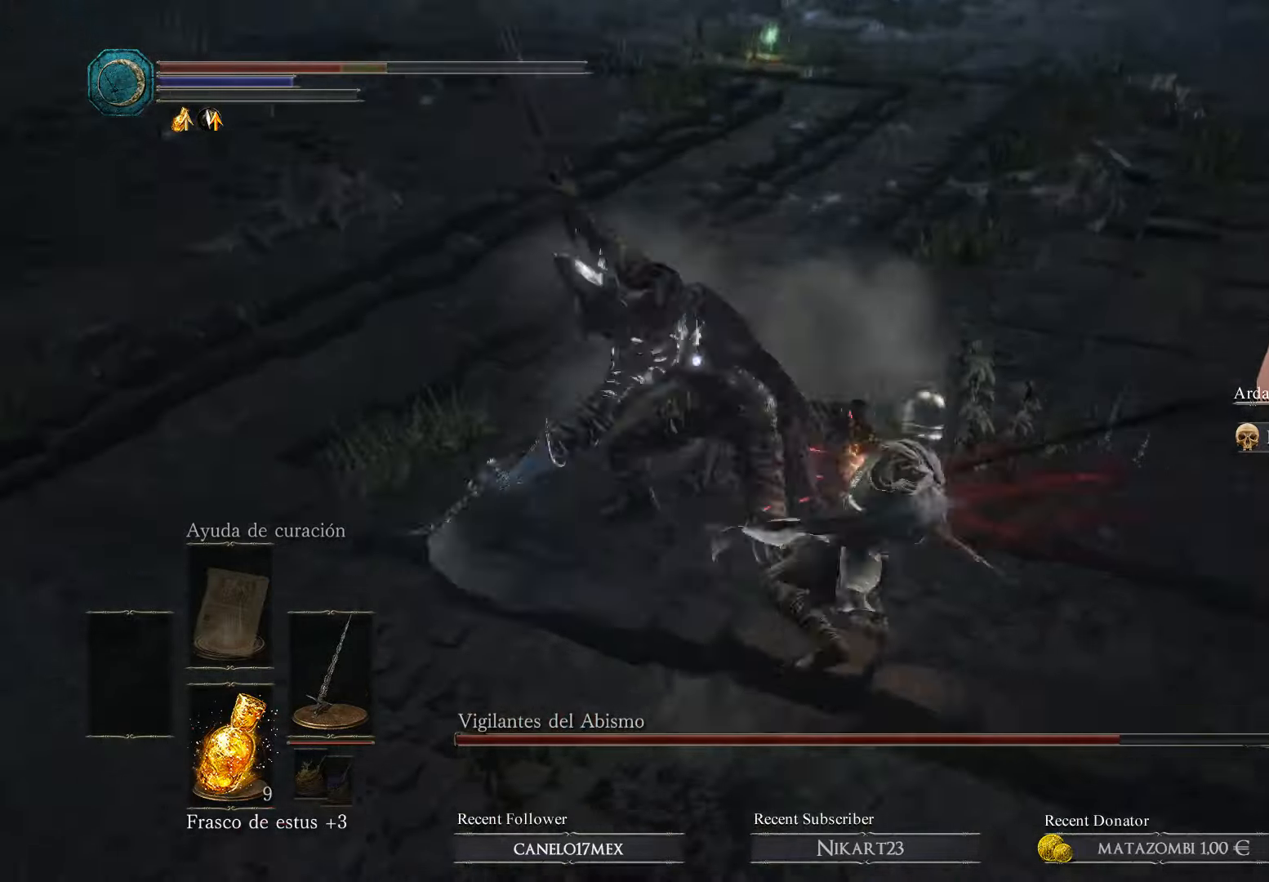
{"buttons": [], "left_stick": "up-right", "right_stick": "center", "events": [[133, "left_stick", "up"], [433, "R1", "down"], [500, "R1", "up"], [500, "left_stick", "up-right"]]}
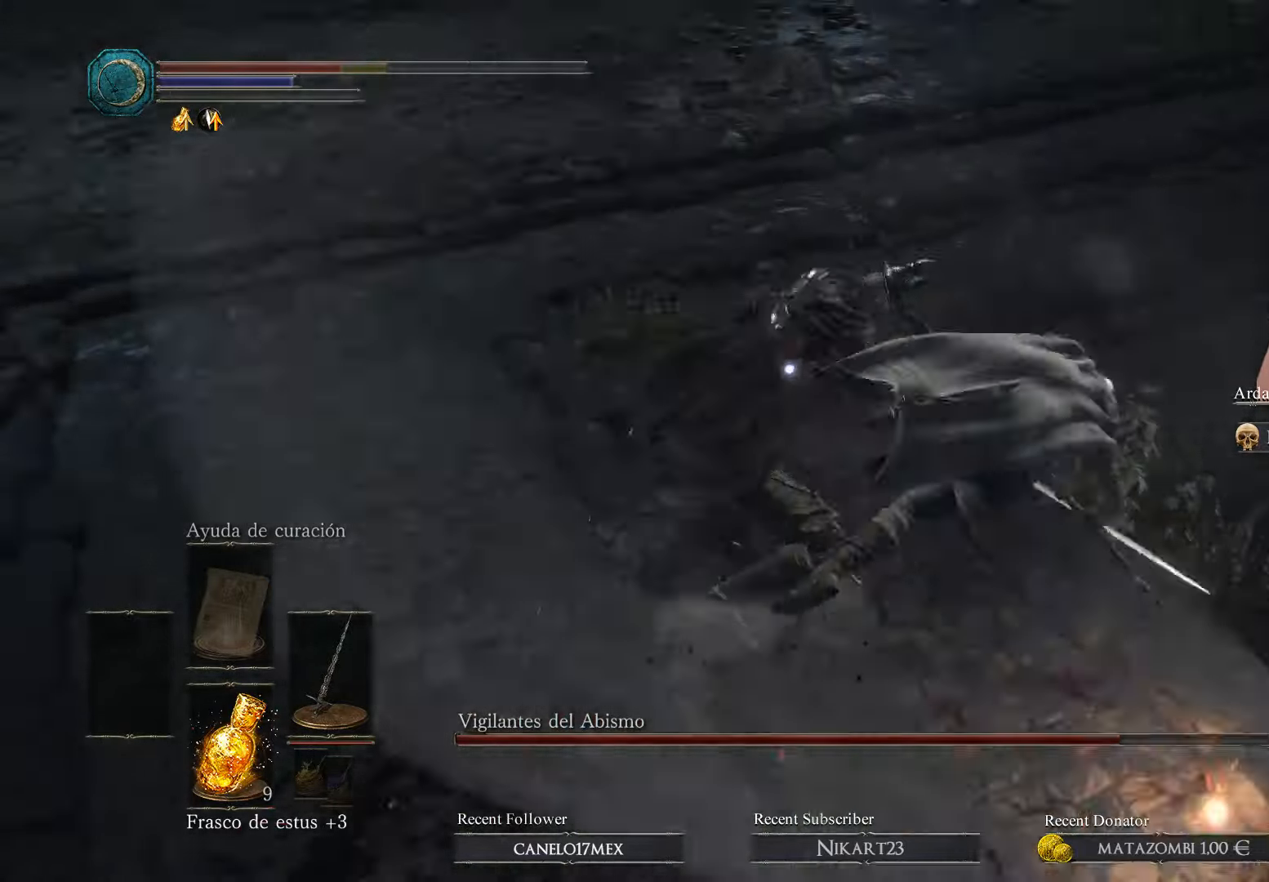
{"buttons": ["R1"], "left_stick": "up", "right_stick": "center", "events": [[233, "left_stick", "up"], [466, "R1", "down"]]}
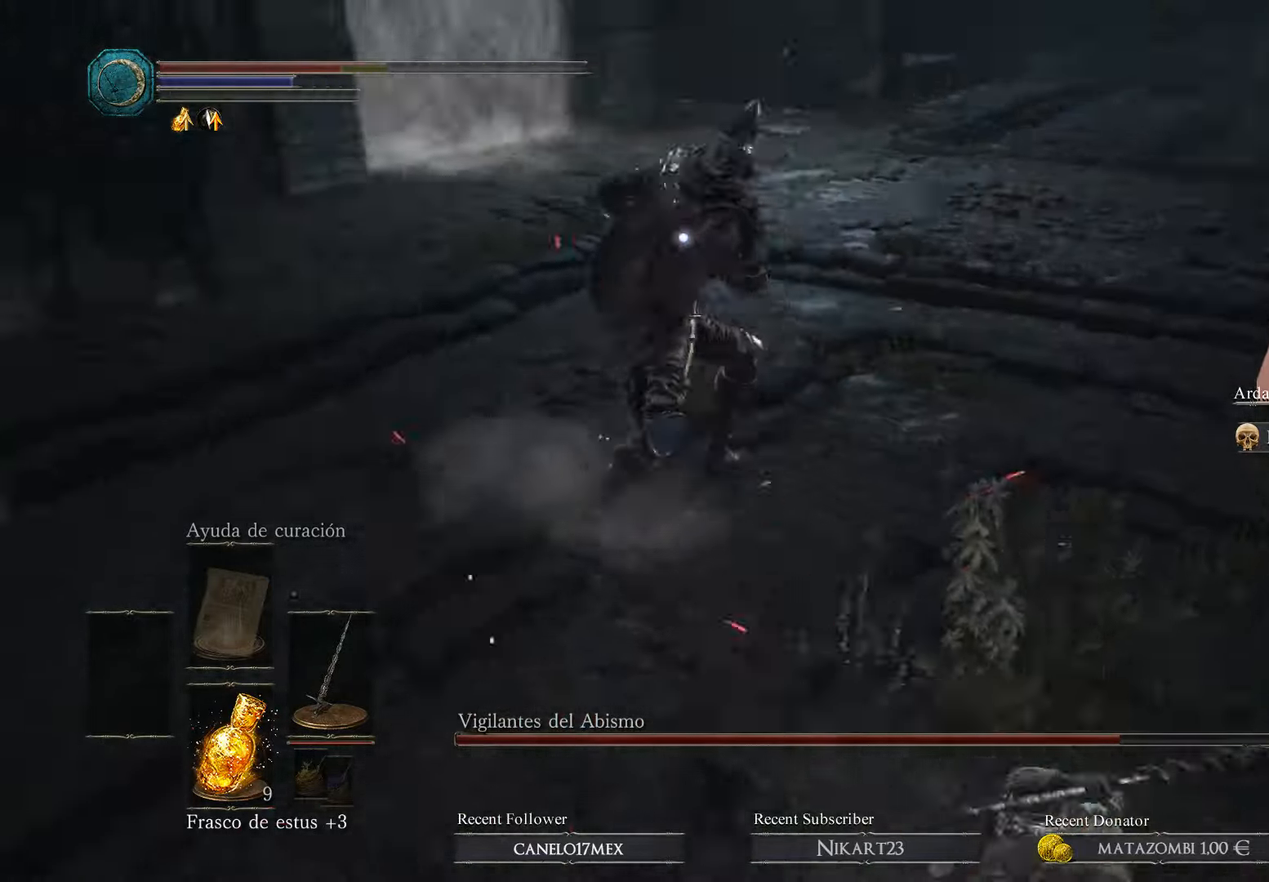
{"buttons": [], "left_stick": "right", "right_stick": "center", "events": [[100, "R1", "up"], [167, "R1", "down"], [234, "R1", "up"], [300, "R1", "down"], [434, "R1", "up"], [434, "left_stick", "right"]]}
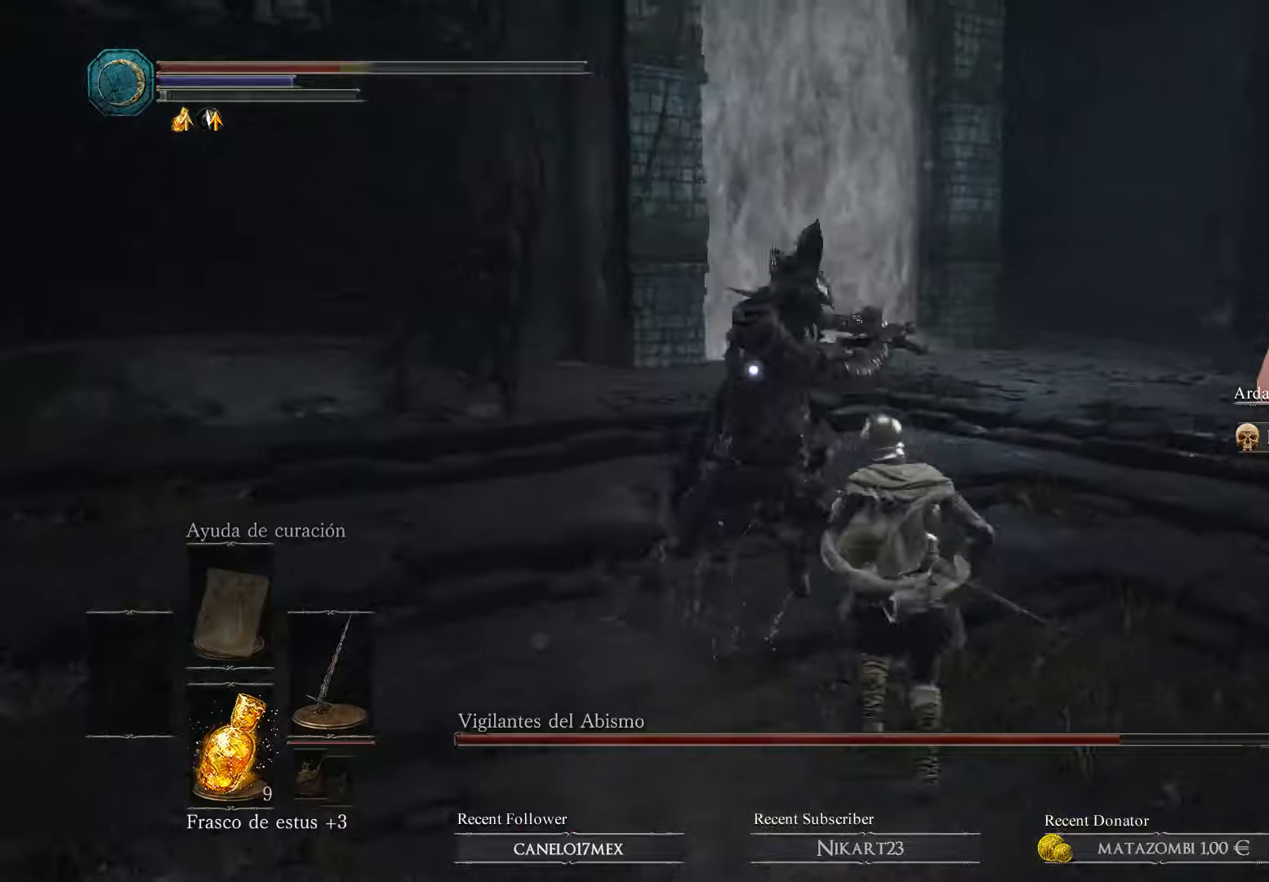
{"buttons": [], "left_stick": "right", "right_stick": "center", "events": [[34, "B", "down"], [200, "B", "up"], [234, "B", "down"], [267, "L3", "down"], [300, "B", "up"], [367, "B", "down"], [467, "B", "up"], [500, "L3", "up"]]}
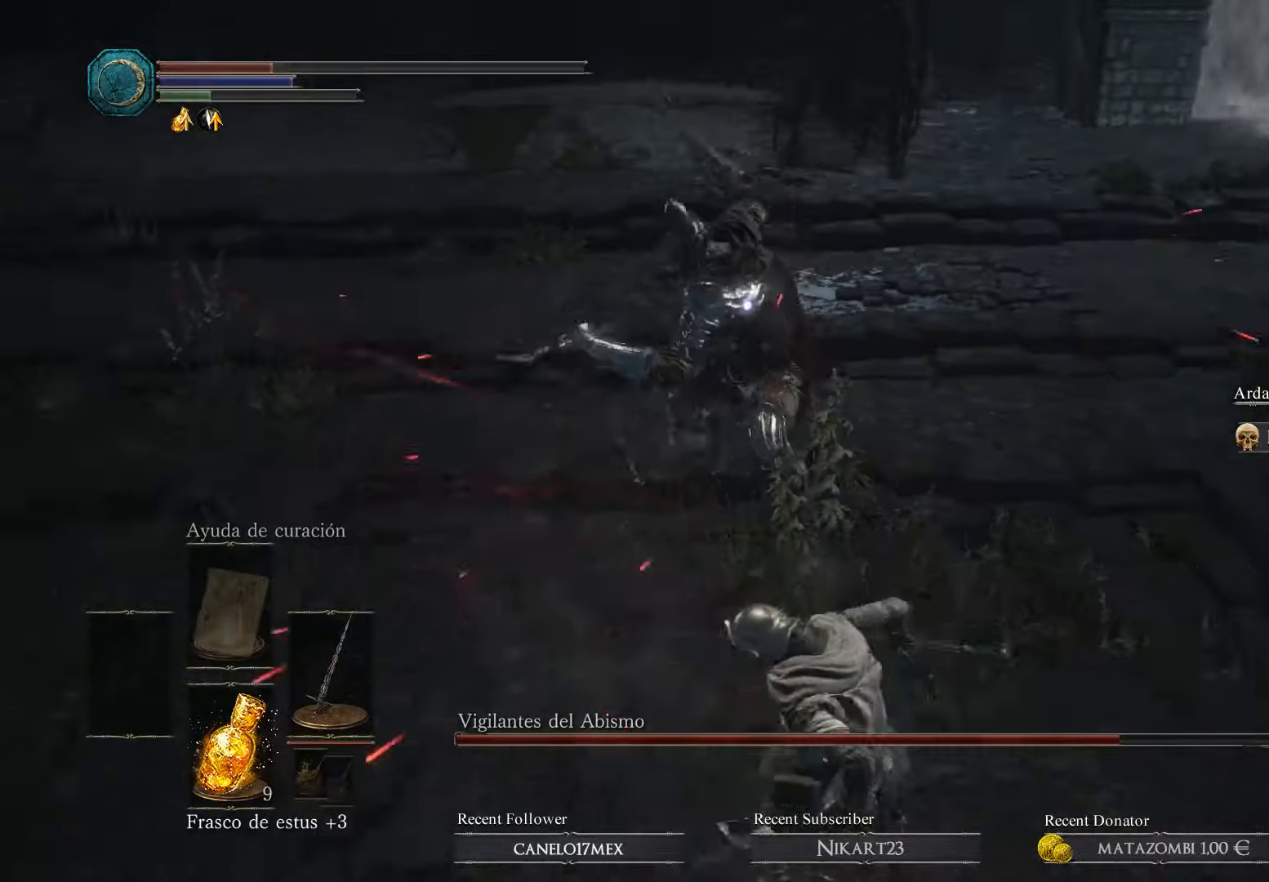
{"buttons": ["B"], "left_stick": "right", "right_stick": "center", "events": [[200, "left_stick", "center"], [300, "left_stick", "right"], [434, "B", "down"]]}
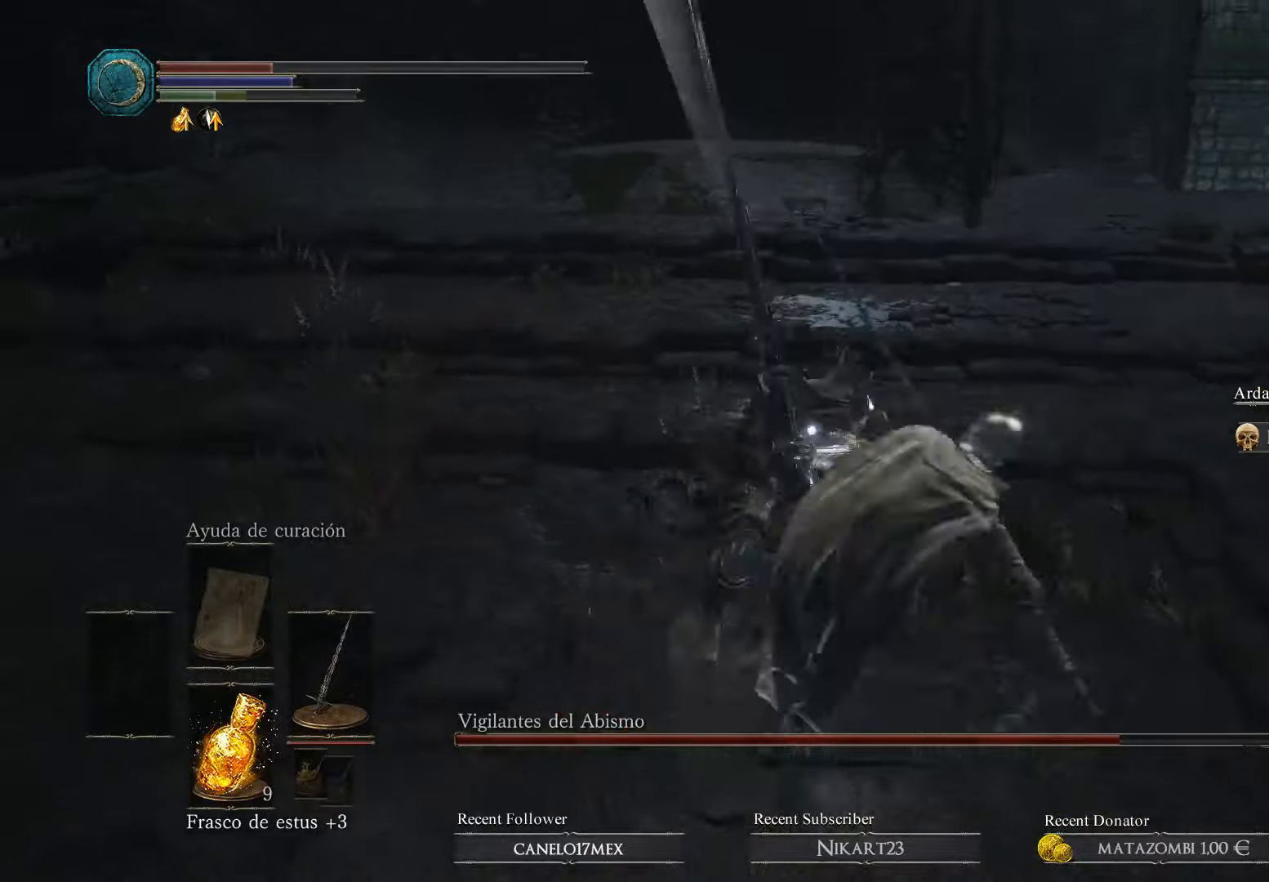
{"buttons": [], "left_stick": "right", "right_stick": "center", "events": [[34, "B", "up"], [100, "B", "down"], [167, "B", "up"], [234, "B", "down"], [300, "B", "up"]]}
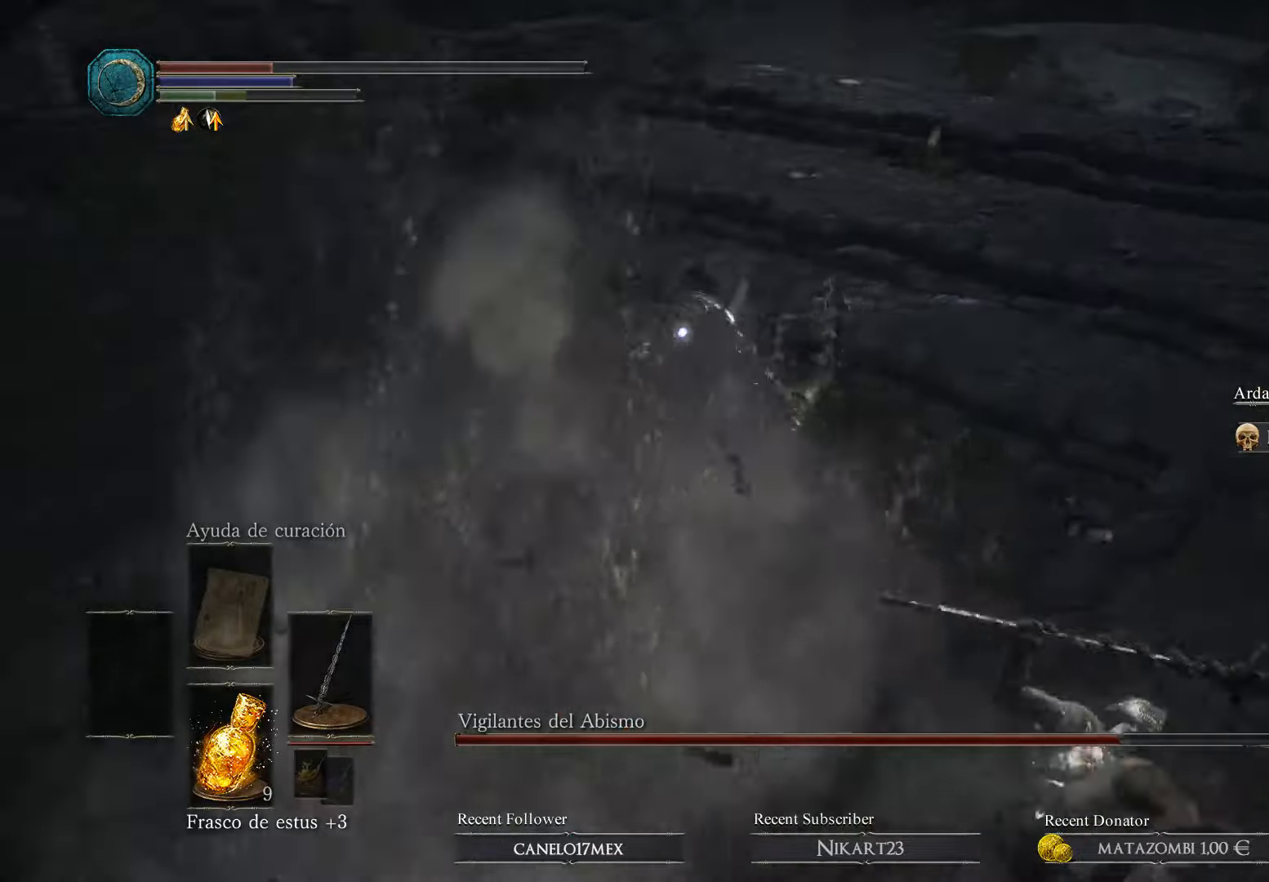
{"buttons": [], "left_stick": "down-right", "right_stick": "center", "events": [[67, "left_stick", "down-right"], [367, "B", "down"], [500, "B", "up"]]}
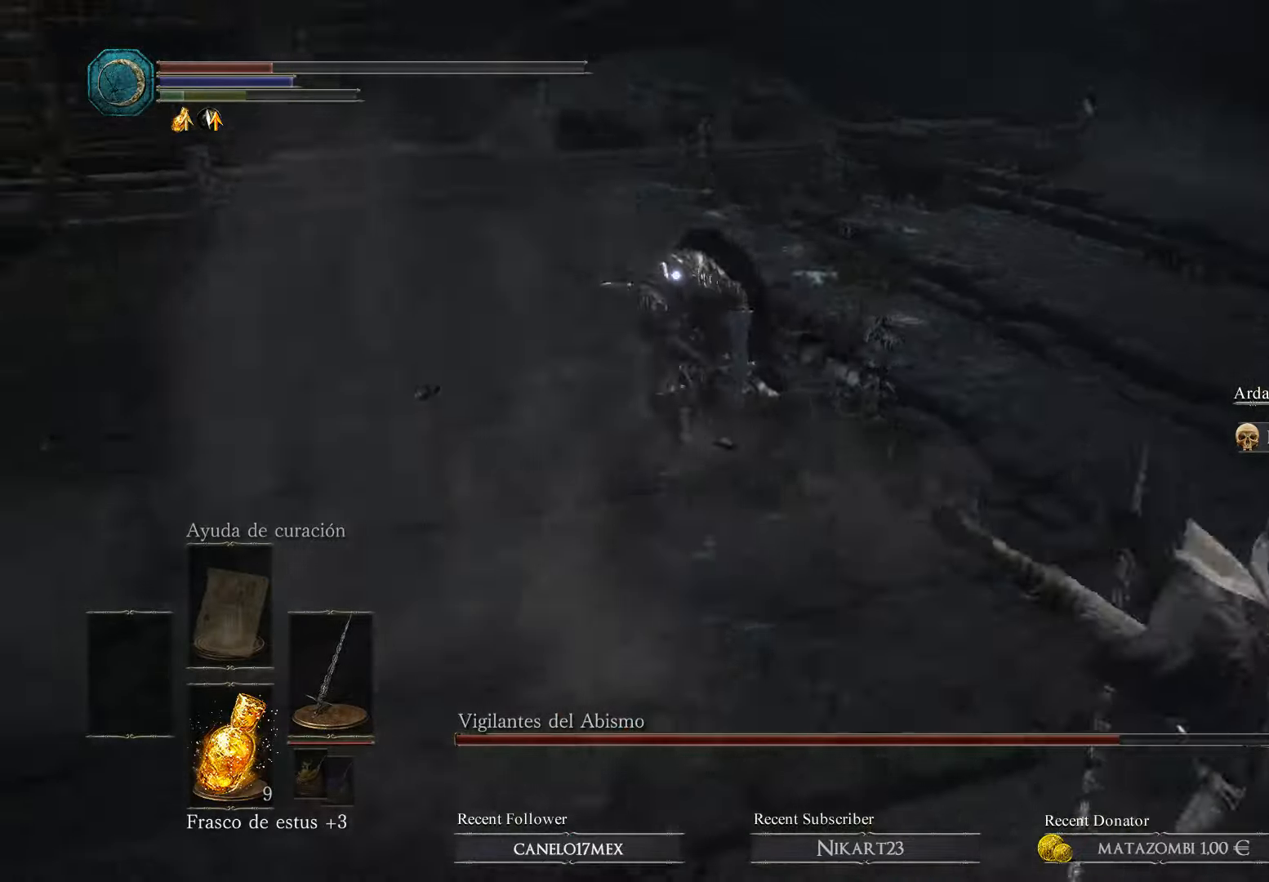
{"buttons": [], "left_stick": "down", "right_stick": "center", "events": [[67, "B", "down"], [67, "left_stick", "down"], [134, "B", "up"], [434, "B", "down"], [500, "B", "up"]]}
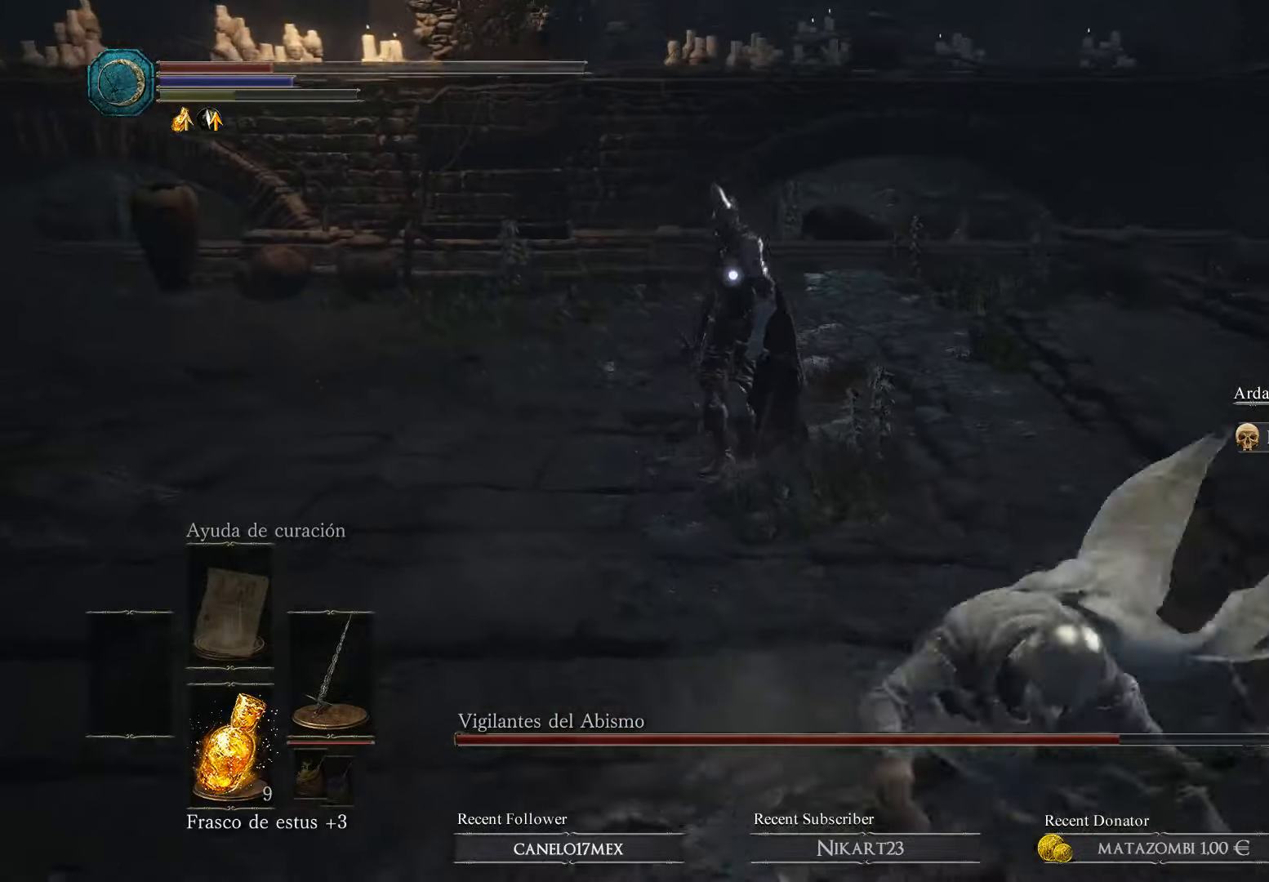
{"buttons": ["B"], "left_stick": "down", "right_stick": "center", "events": [[467, "B", "down"]]}
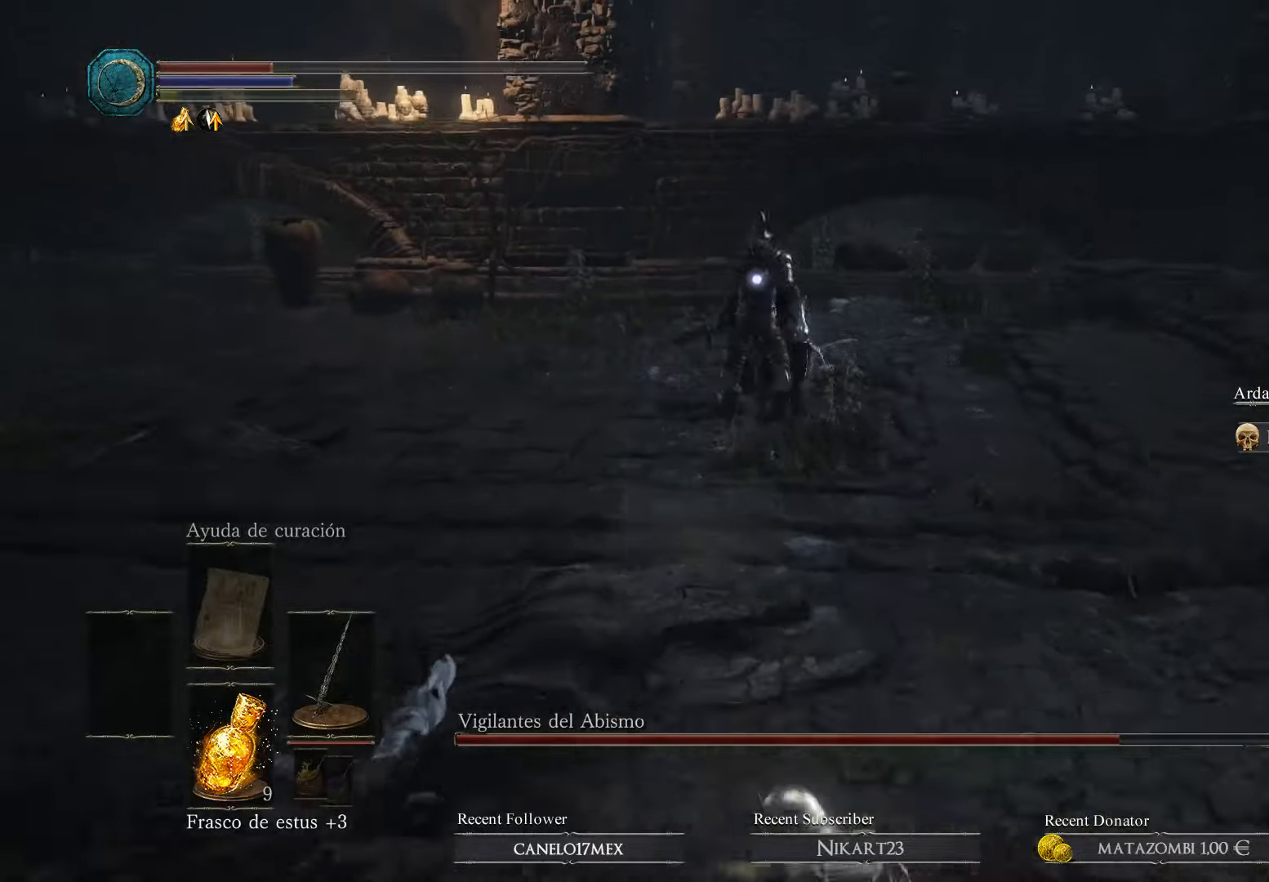
{"buttons": [], "left_stick": "down", "right_stick": "center", "events": [[100, "B", "up"]]}
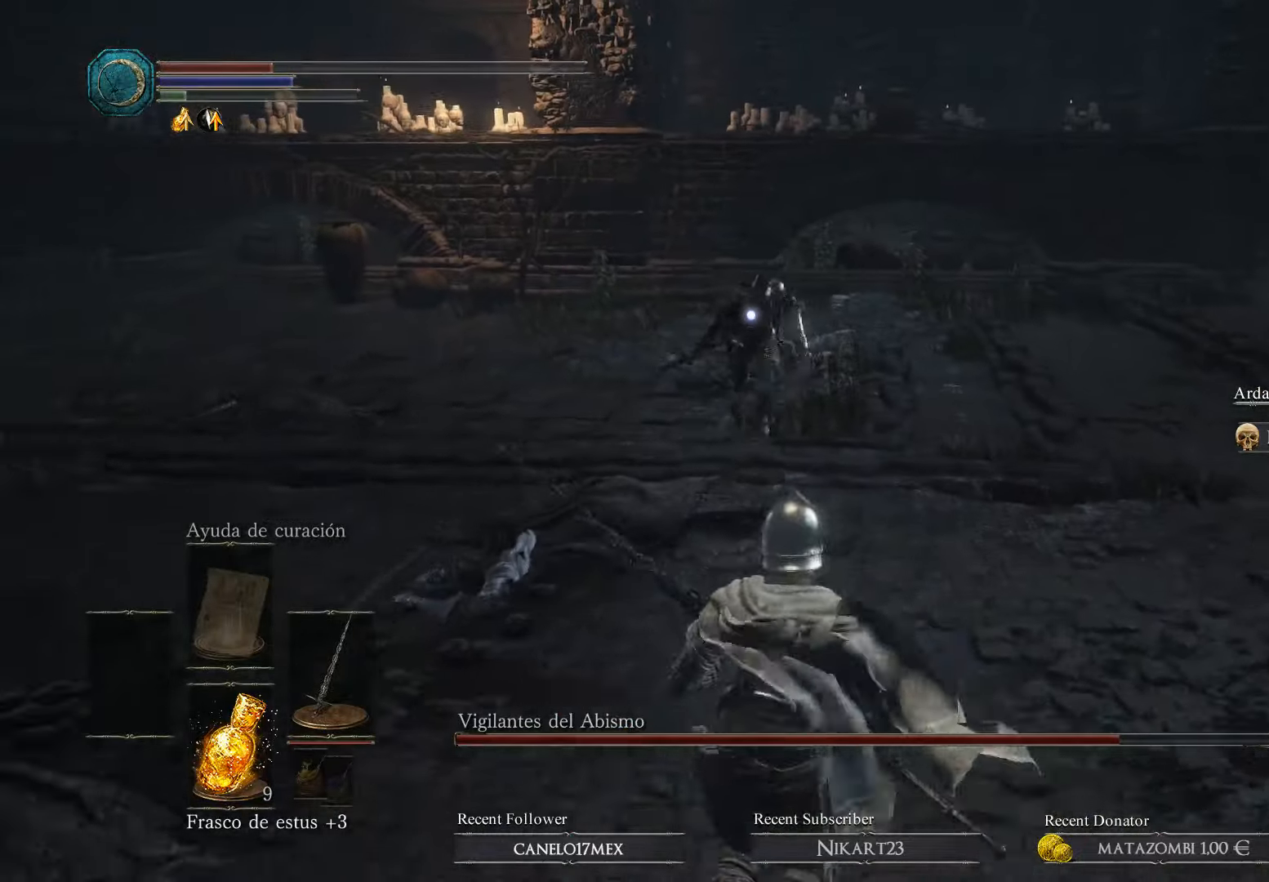
{"buttons": [], "left_stick": "down", "right_stick": "center", "events": []}